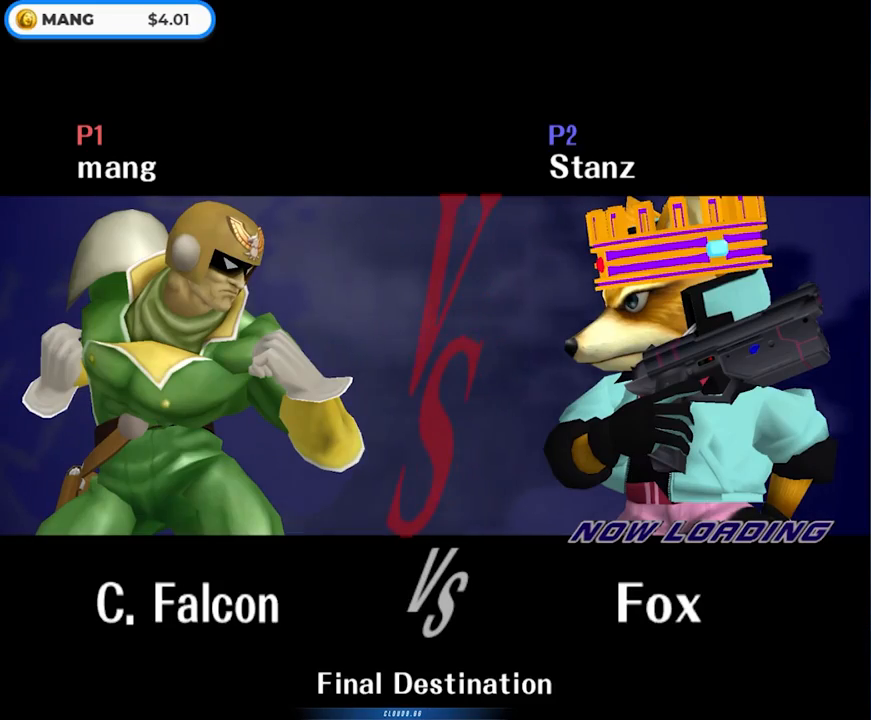
Gameplay with a controller (Nintendo layout); each line is a JSON object with the inputs held at the frame after it. "events" lists button and stick changes between this image and that frame as [ms after this image, input, new state], when the widget could be followed in between. Not read: L3 R3.
{"buttons": [], "left_stick": "down-left", "right_stick": "center", "events": [[150, "left_stick", "down"], [300, "left_stick", "up-right"], [367, "left_stick", "up-left"], [450, "left_stick", "down-left"]]}
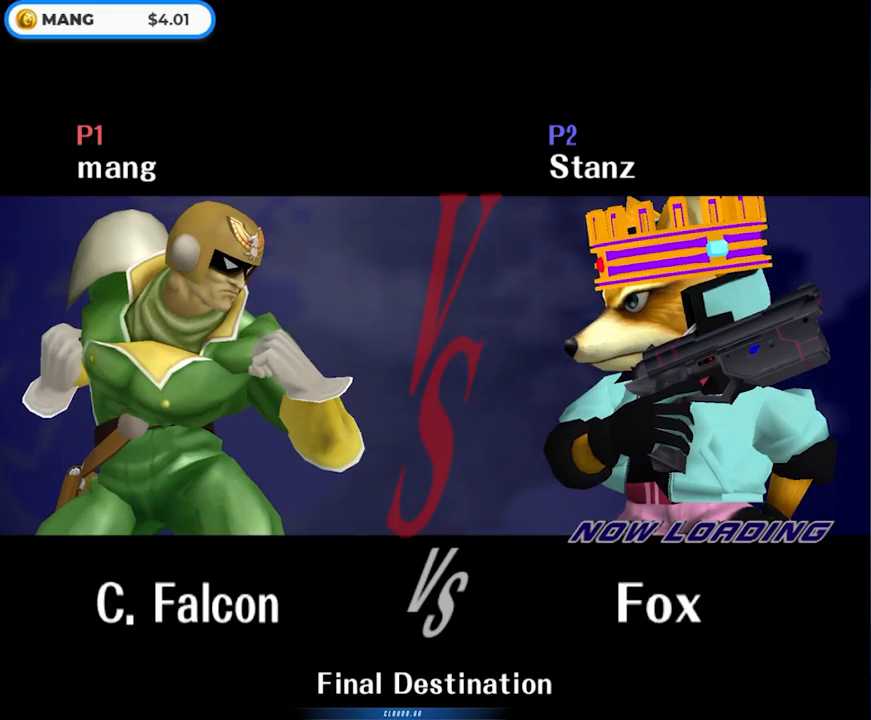
{"buttons": [], "left_stick": "center", "right_stick": "center", "events": [[17, "left_stick", "down-right"], [67, "left_stick", "up-right"], [117, "left_stick", "center"], [267, "Y", "down"], [350, "Y", "up"]]}
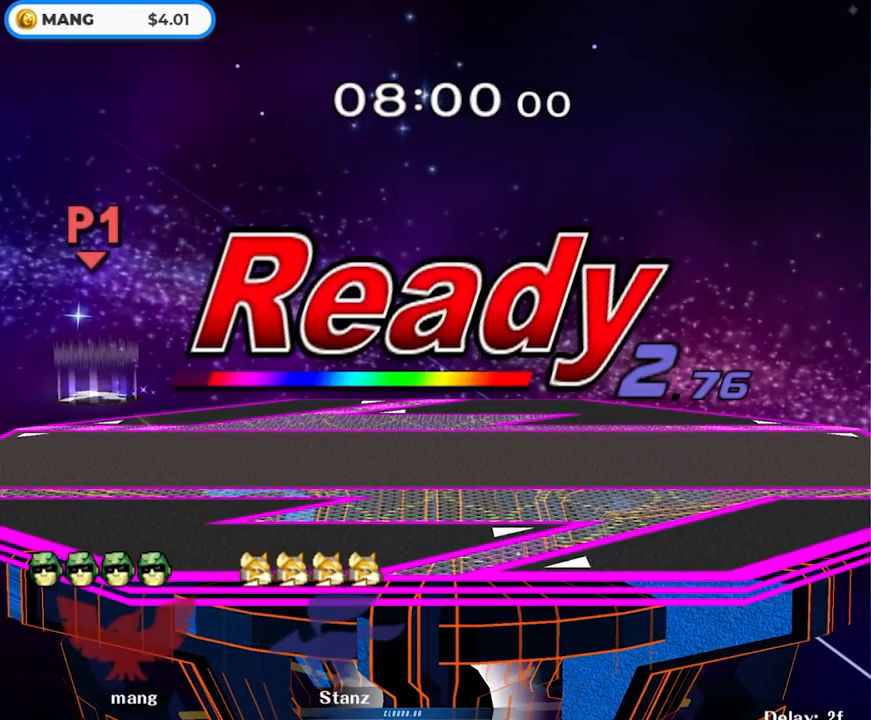
{"buttons": [], "left_stick": "center", "right_stick": "center", "events": []}
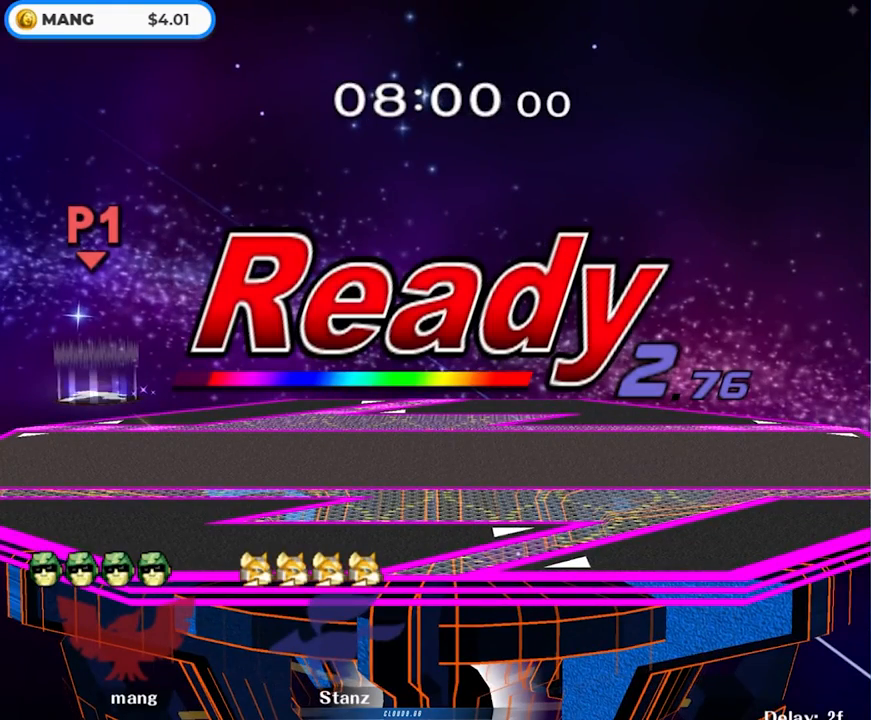
{"buttons": [], "left_stick": "left", "right_stick": "center", "events": [[400, "left_stick", "left"]]}
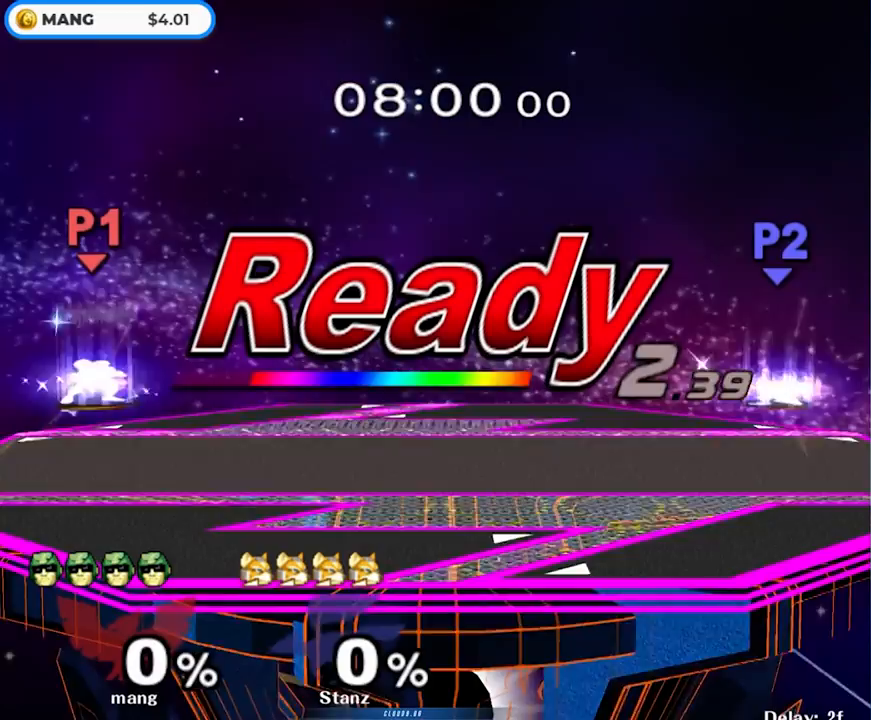
{"buttons": [], "left_stick": "left", "right_stick": "center", "events": []}
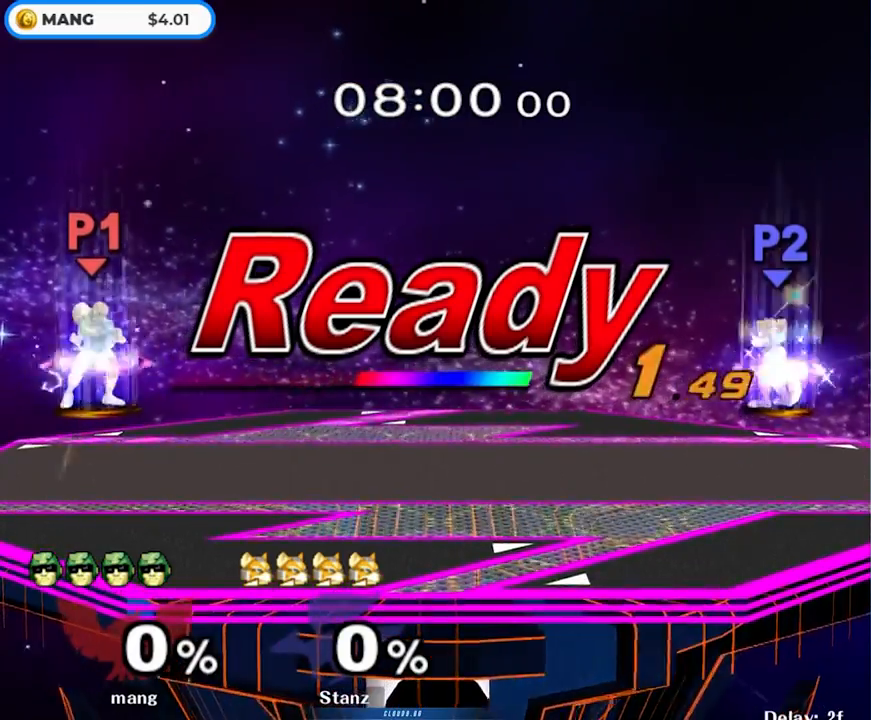
{"buttons": [], "left_stick": "left", "right_stick": "center", "events": []}
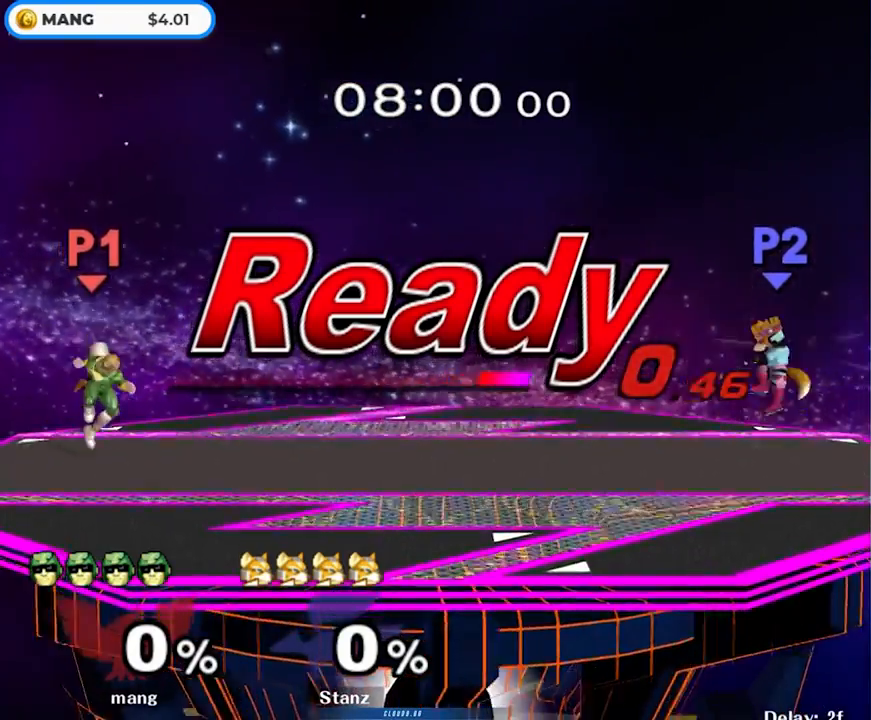
{"buttons": [], "left_stick": "left", "right_stick": "center", "events": [[67, "left_stick", "center"], [300, "left_stick", "left"]]}
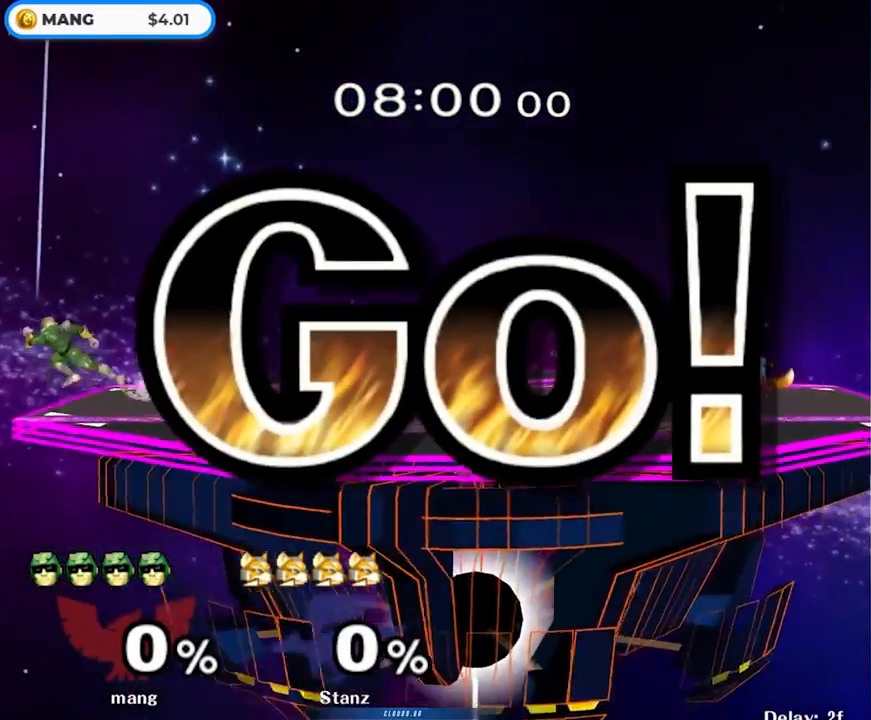
{"buttons": [], "left_stick": "center", "right_stick": "center", "events": [[133, "left_stick", "down"], [500, "left_stick", "center"]]}
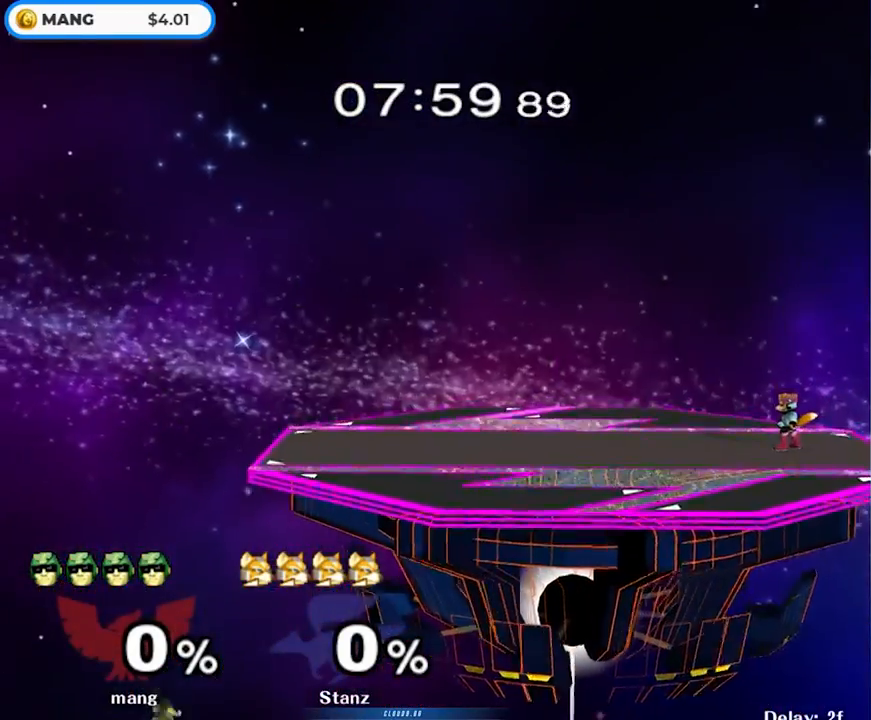
{"buttons": [], "left_stick": "center", "right_stick": "center", "events": []}
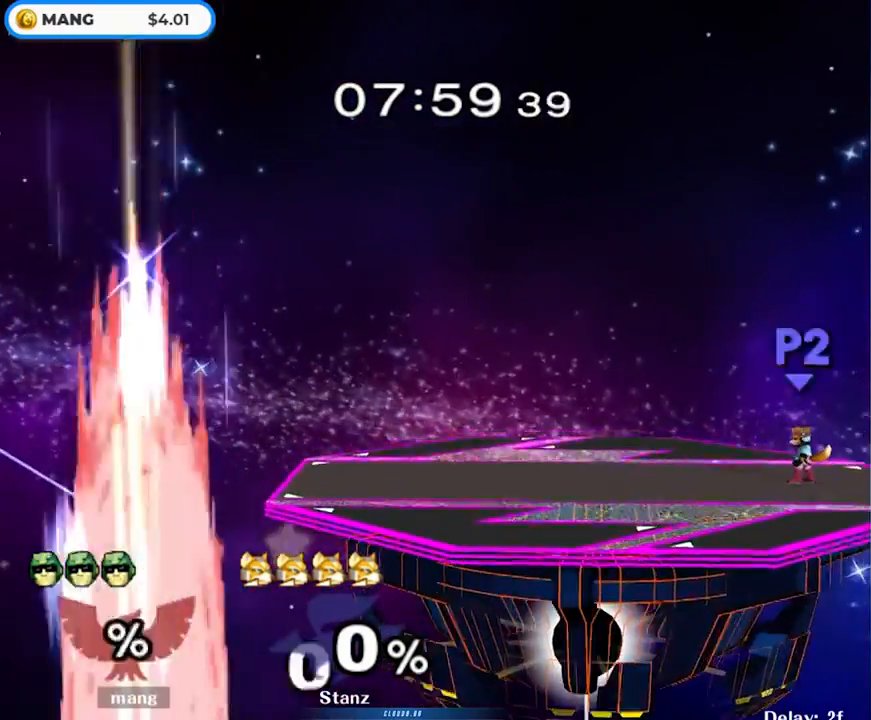
{"buttons": [], "left_stick": "center", "right_stick": "center", "events": []}
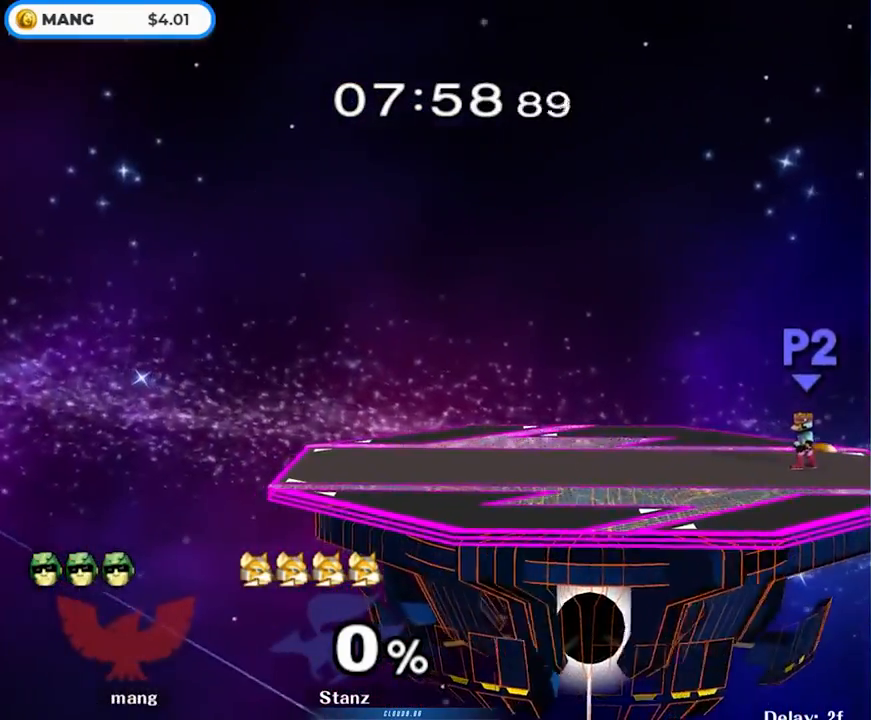
{"buttons": [], "left_stick": "right", "right_stick": "center", "events": [[133, "left_stick", "right"], [217, "right_stick", "right"], [433, "right_stick", "center"]]}
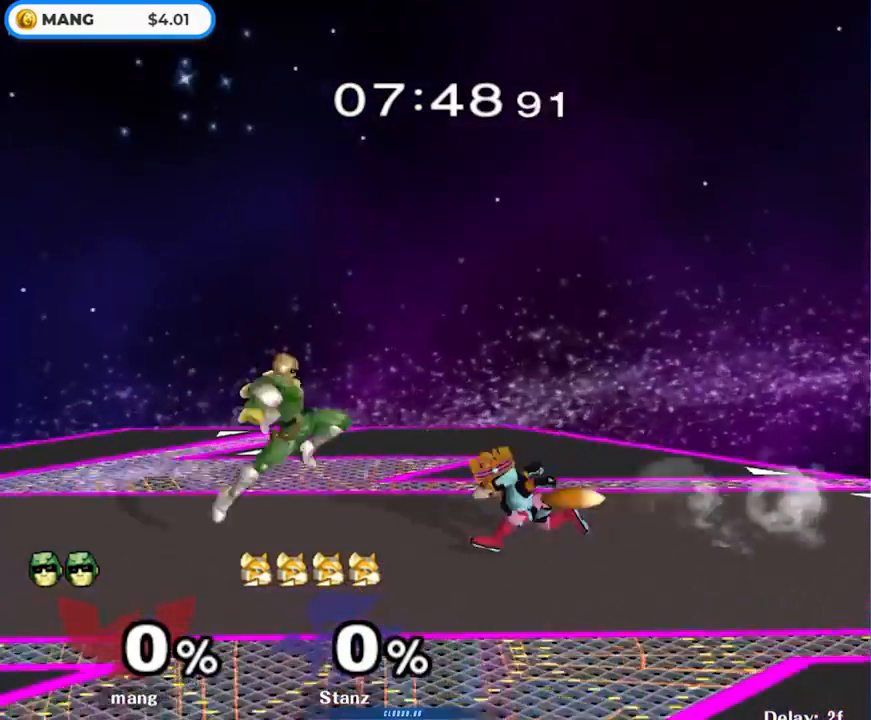
{"buttons": ["L1"], "left_stick": "right", "right_stick": "center", "events": [[50, "L1", "down"], [67, "left_stick", "down-right"], [283, "left_stick", "right"]]}
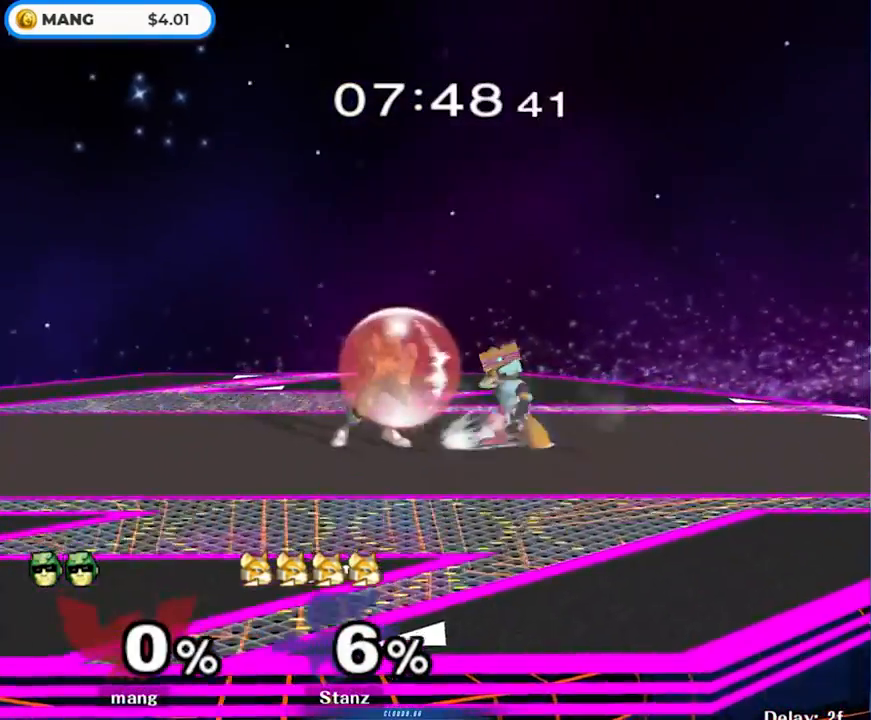
{"buttons": ["A", "L1"], "left_stick": "down", "right_stick": "center", "events": [[50, "Y", "down"], [67, "left_stick", "center"], [100, "Y", "up"], [117, "L1", "up"], [133, "A", "down"], [200, "left_stick", "right"], [300, "A", "up"], [350, "A", "down"], [417, "L1", "down"], [433, "left_stick", "down"]]}
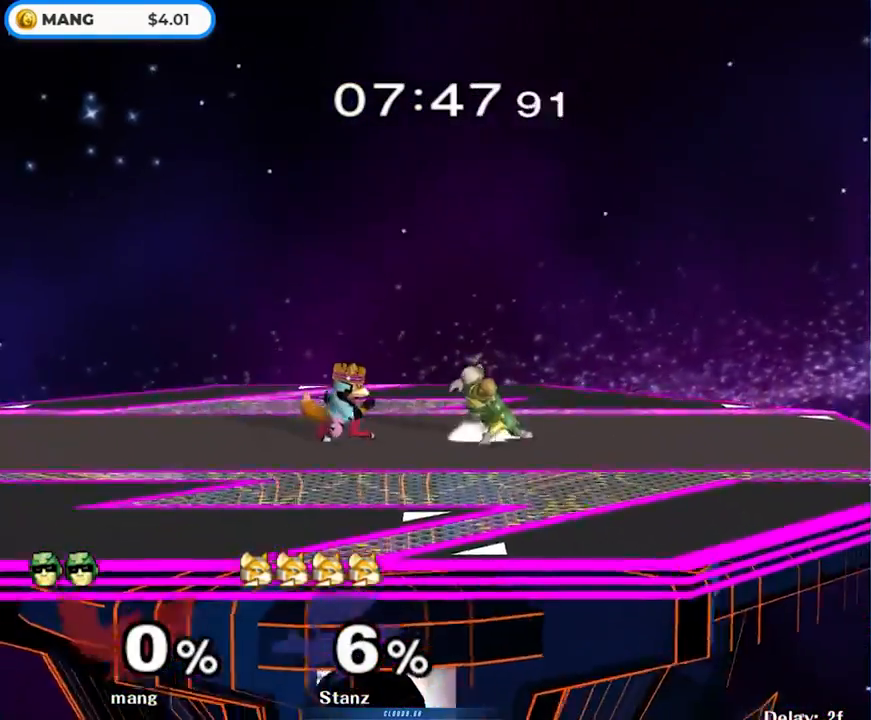
{"buttons": [], "left_stick": "left", "right_stick": "center", "events": [[17, "A", "up"], [50, "L1", "up"], [50, "left_stick", "center"], [117, "left_stick", "right"], [267, "left_stick", "center"], [367, "left_stick", "left"], [417, "Y", "down"], [467, "Y", "up"]]}
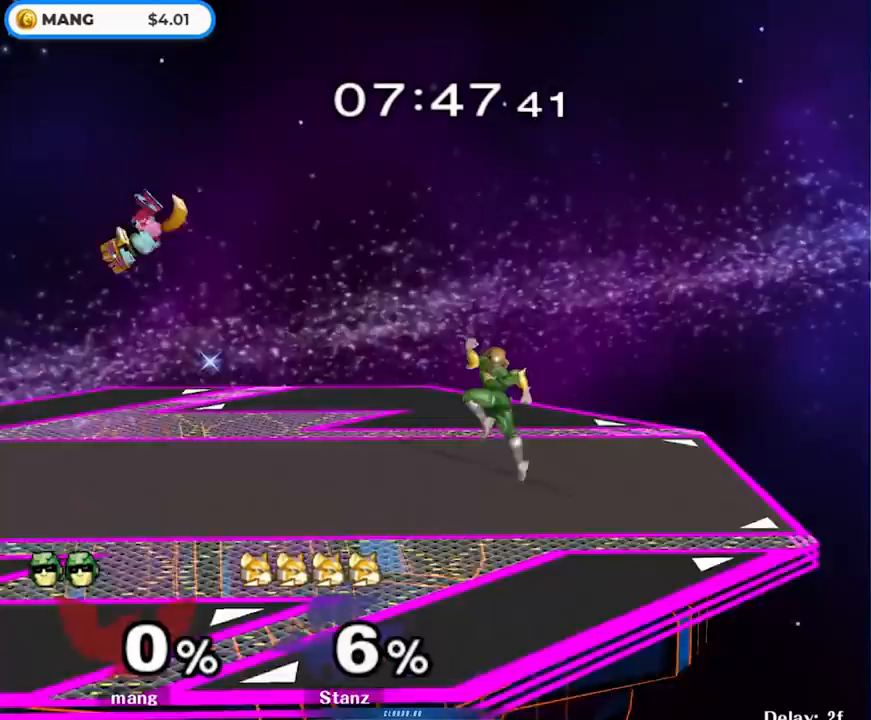
{"buttons": ["A", "L1"], "left_stick": "down", "right_stick": "center", "events": [[50, "A", "down"], [50, "left_stick", "center"], [167, "left_stick", "left"], [417, "left_stick", "down"], [433, "L1", "down"]]}
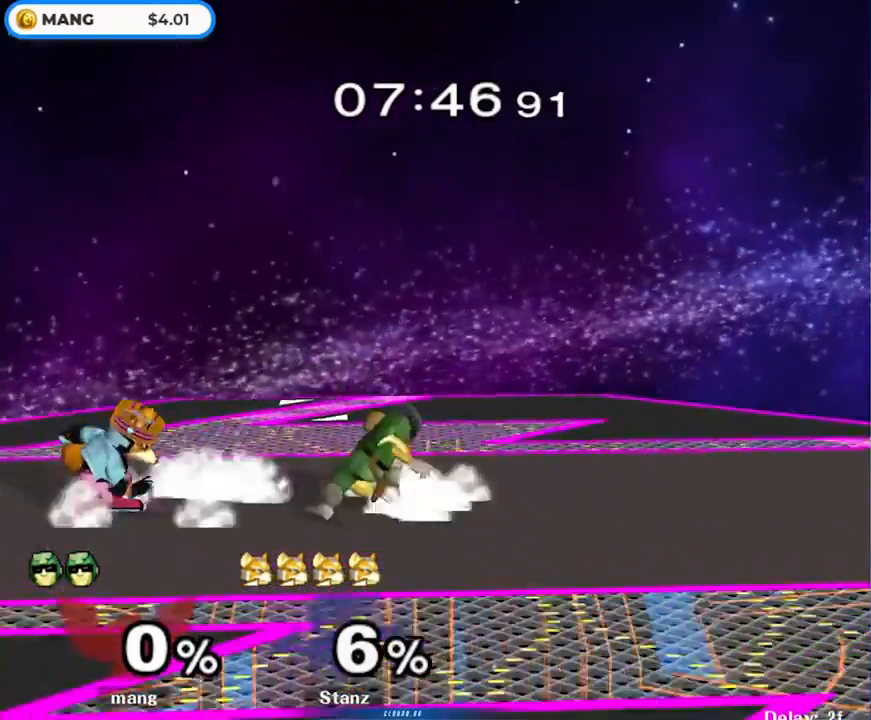
{"buttons": [], "left_stick": "up-right", "right_stick": "up", "events": [[67, "A", "up"], [200, "Y", "down"], [233, "Y", "up"], [317, "L1", "up"], [333, "left_stick", "left"], [467, "left_stick", "up-right"], [500, "right_stick", "up"]]}
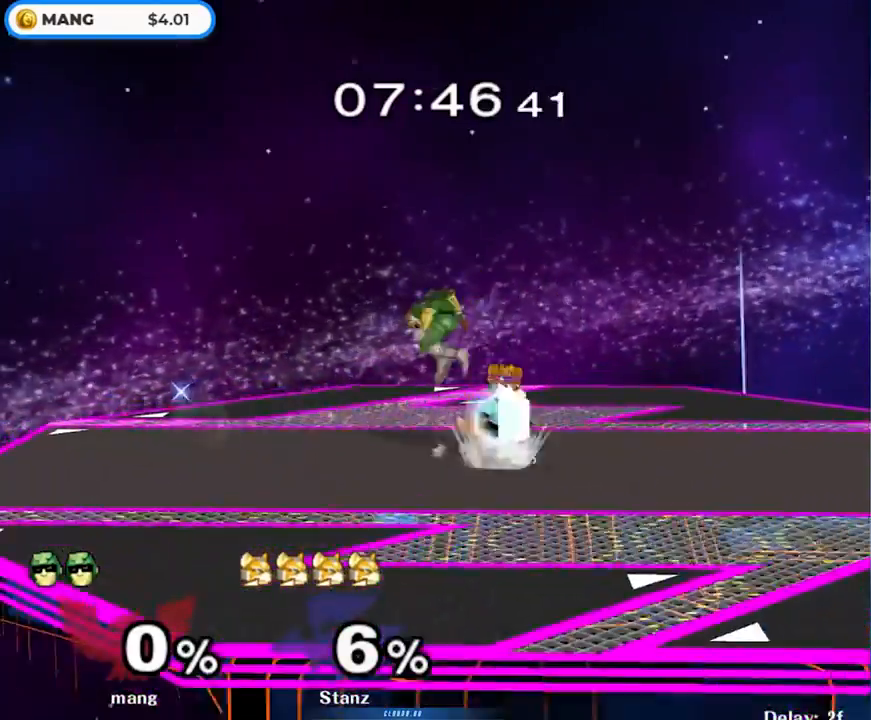
{"buttons": ["A"], "left_stick": "left", "right_stick": "center", "events": [[67, "right_stick", "center"], [83, "left_stick", "down"], [133, "L1", "down"], [183, "left_stick", "center"], [233, "L1", "up"], [300, "left_stick", "right"], [333, "Y", "down"], [367, "Y", "up"], [383, "left_stick", "center"], [417, "A", "down"], [483, "left_stick", "left"]]}
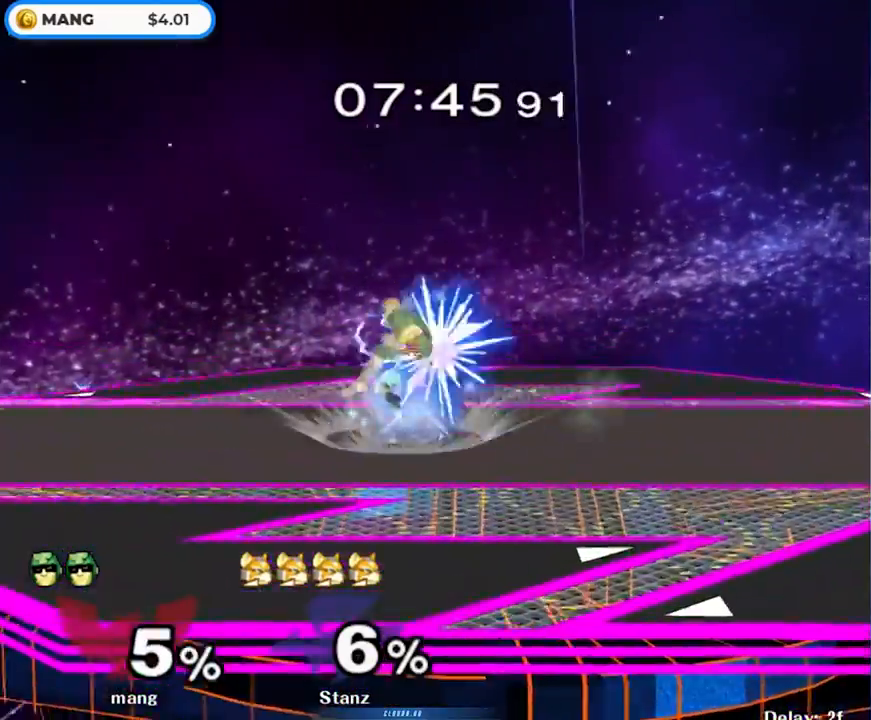
{"buttons": [], "left_stick": "left", "right_stick": "center", "events": [[83, "A", "up"], [150, "A", "down"], [200, "left_stick", "down"], [283, "A", "up"], [383, "left_stick", "left"]]}
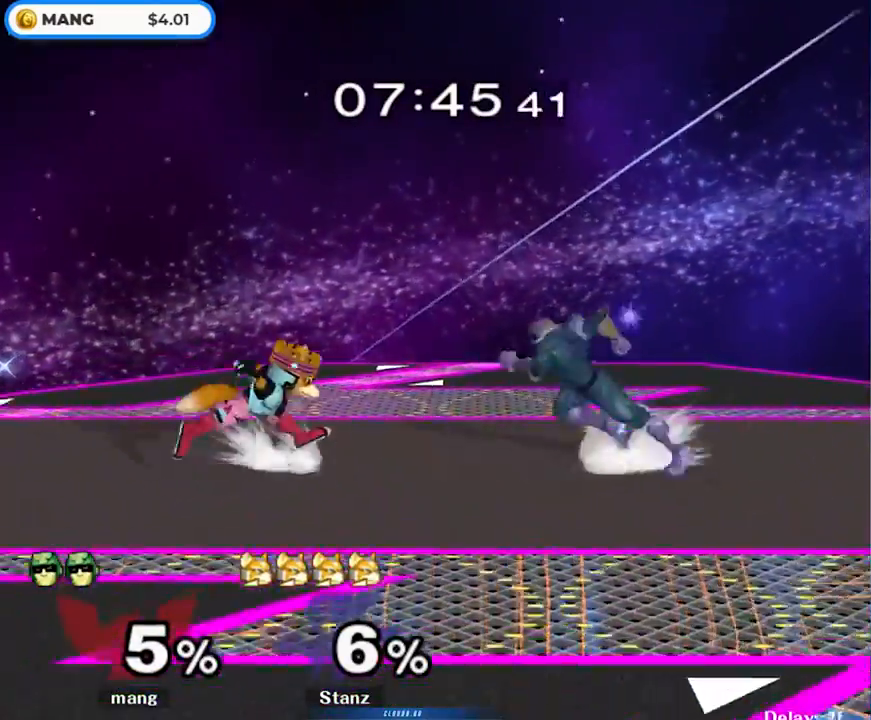
{"buttons": [], "left_stick": "center", "right_stick": "center", "events": [[83, "Y", "down"], [83, "Z", "down"], [117, "left_stick", "center"], [200, "Z", "up"], [233, "Y", "up"], [233, "left_stick", "down"], [300, "A", "down"], [300, "Y", "down"], [400, "A", "up"], [400, "Y", "up"], [450, "left_stick", "center"]]}
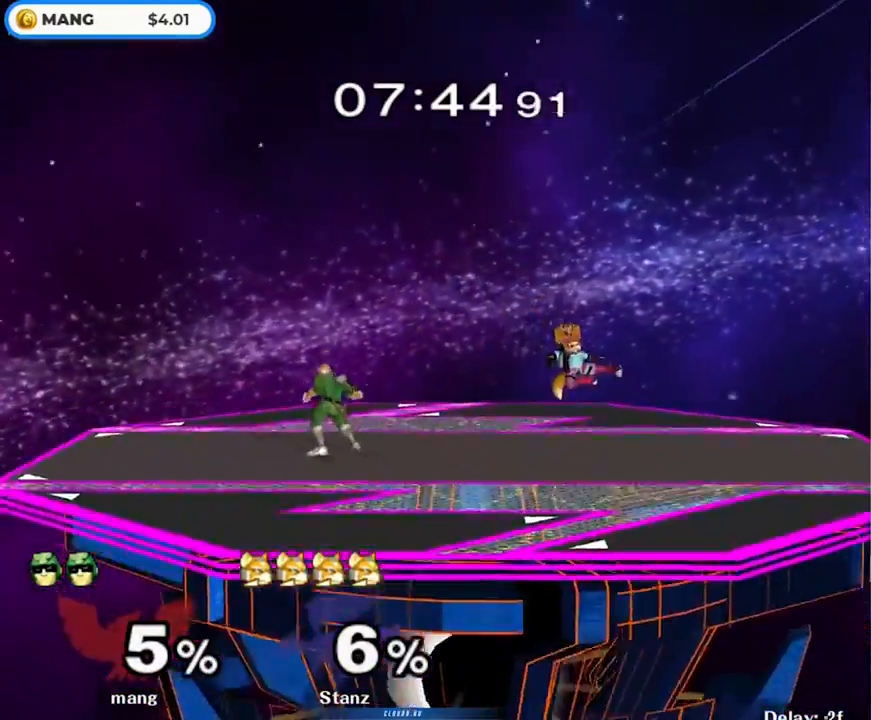
{"buttons": ["Y"], "left_stick": "right", "right_stick": "center", "events": [[117, "left_stick", "right"], [283, "left_stick", "center"], [300, "Y", "down"], [350, "Y", "up"], [400, "Y", "down"], [483, "left_stick", "right"]]}
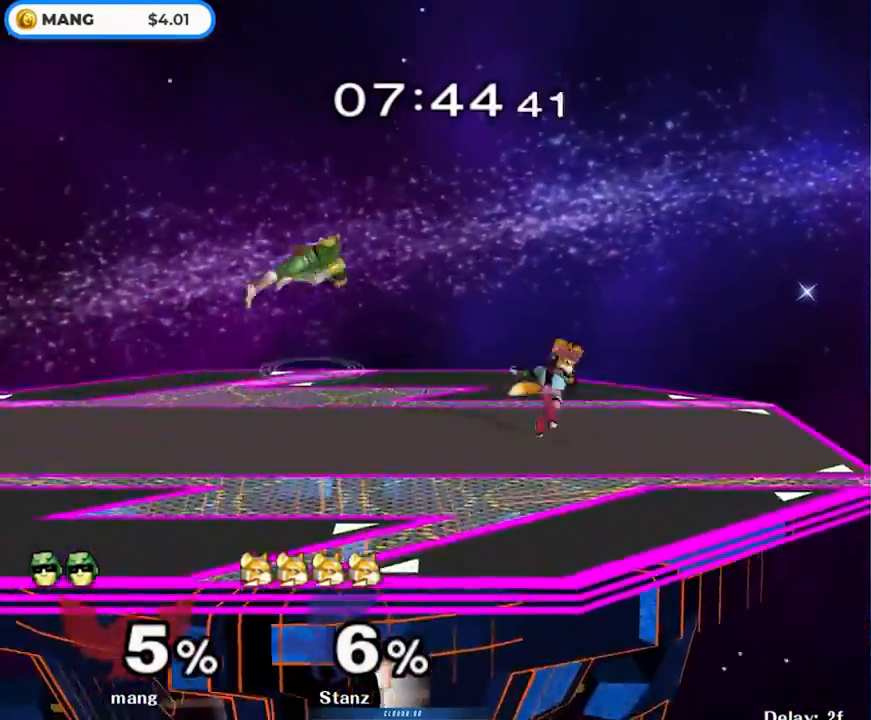
{"buttons": [], "left_stick": "right", "right_stick": "center", "events": [[33, "Y", "up"], [300, "right_stick", "right"], [367, "right_stick", "center"]]}
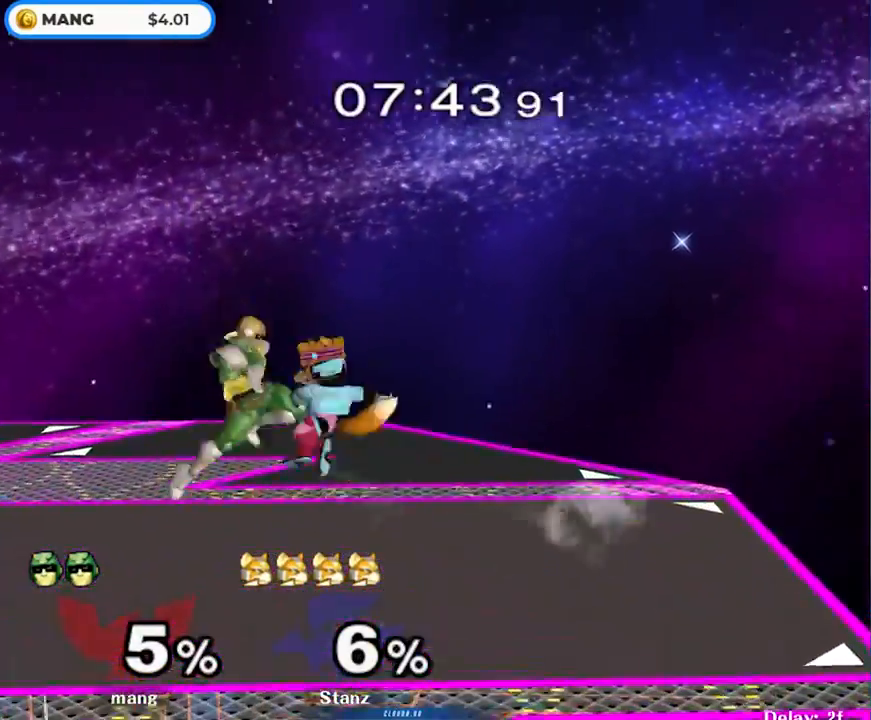
{"buttons": ["L1"], "left_stick": "right", "right_stick": "center", "events": [[100, "L1", "down"], [150, "left_stick", "down-right"], [367, "left_stick", "center"], [417, "Y", "down"], [433, "Y", "up"], [467, "left_stick", "right"]]}
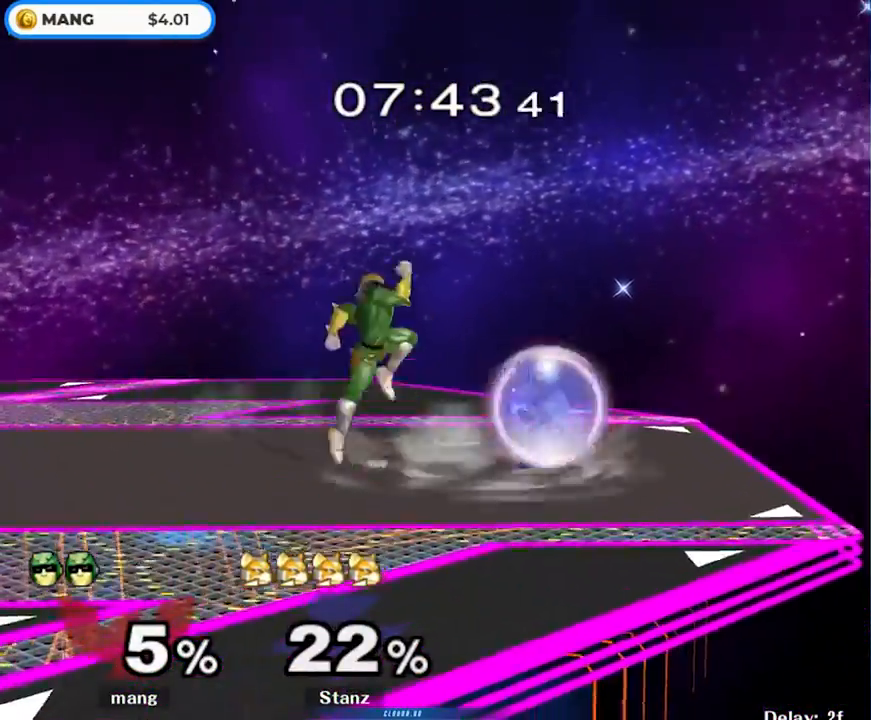
{"buttons": [], "left_stick": "center", "right_stick": "center", "events": [[17, "L1", "up"], [33, "A", "down"], [150, "A", "up"], [167, "left_stick", "up"], [217, "A", "down"], [250, "left_stick", "down"], [300, "L1", "down"], [333, "left_stick", "down-left"], [467, "A", "up"], [467, "L1", "up"], [483, "left_stick", "center"]]}
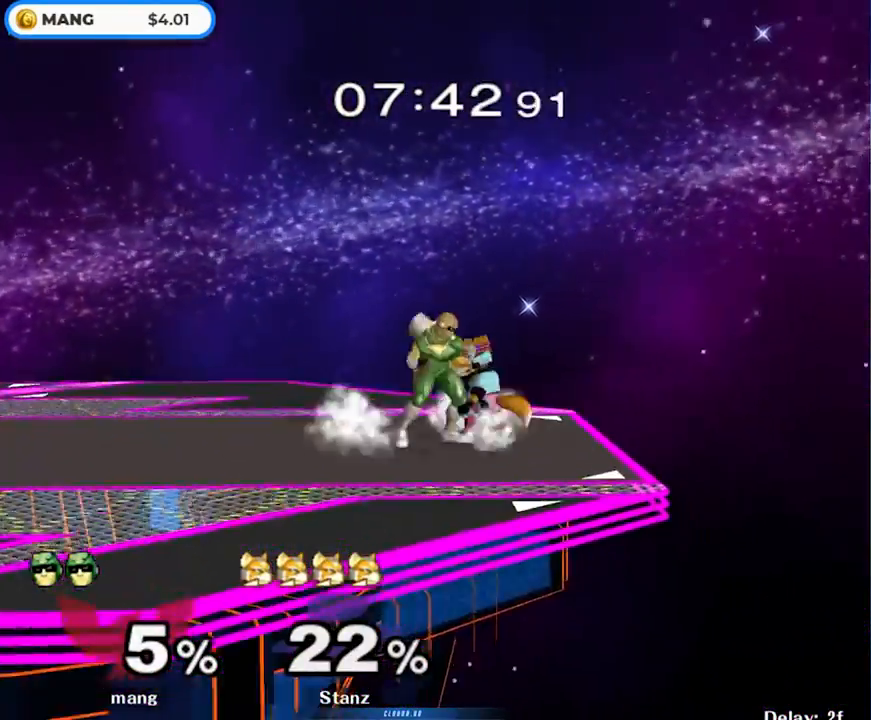
{"buttons": [], "left_stick": "left", "right_stick": "center", "events": [[67, "Y", "down"], [83, "left_stick", "left"], [267, "Y", "up"], [433, "left_stick", "center"], [500, "left_stick", "left"]]}
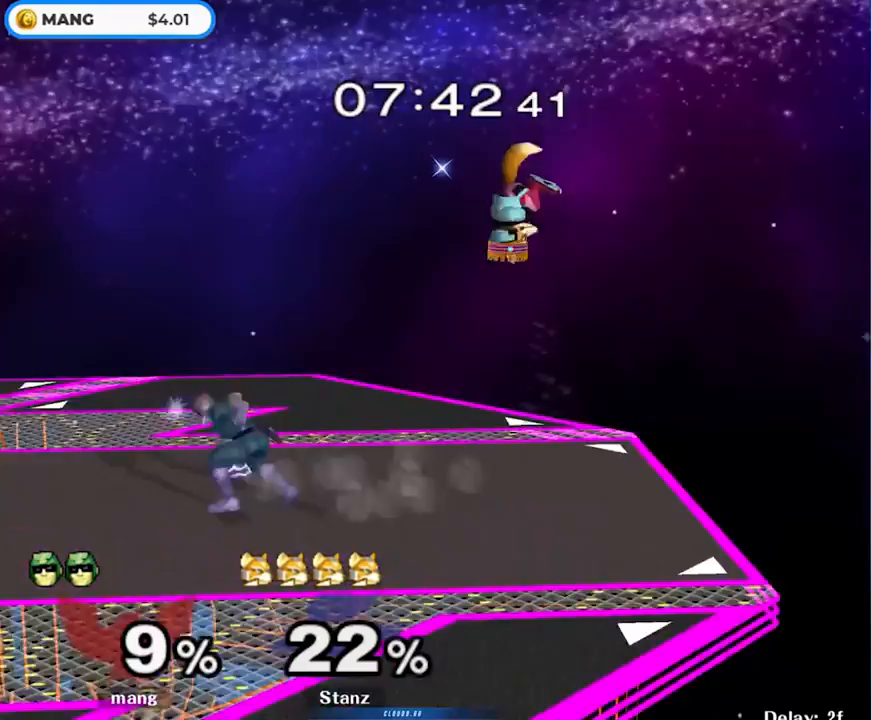
{"buttons": [], "left_stick": "right", "right_stick": "center", "events": [[150, "left_stick", "right"], [267, "Y", "down"], [300, "Y", "up"], [333, "right_stick", "down"], [400, "right_stick", "center"]]}
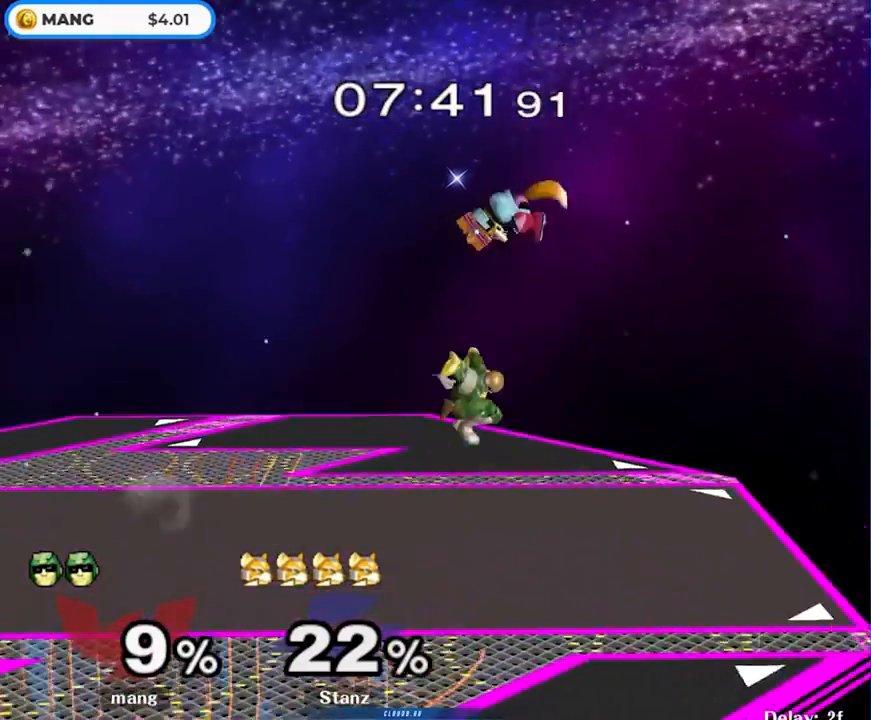
{"buttons": ["L1"], "left_stick": "down-left", "right_stick": "center", "events": [[67, "left_stick", "up-left"], [200, "L1", "down"], [200, "left_stick", "down"], [350, "L1", "up"], [417, "L1", "down"], [417, "left_stick", "down-left"]]}
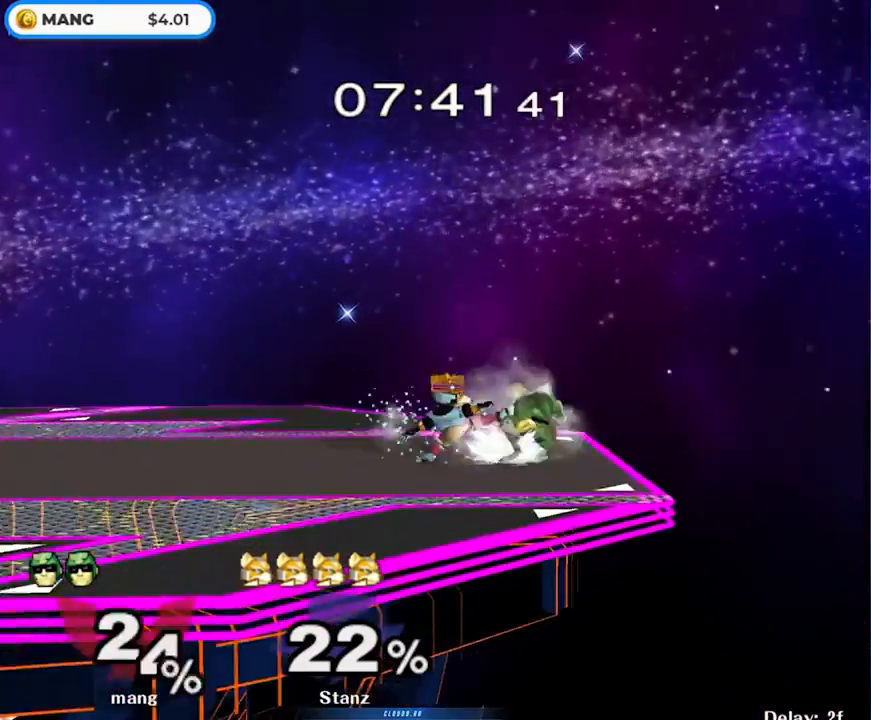
{"buttons": ["L1"], "left_stick": "left", "right_stick": "center", "events": [[117, "left_stick", "left"], [233, "Y", "down"], [267, "Y", "up"]]}
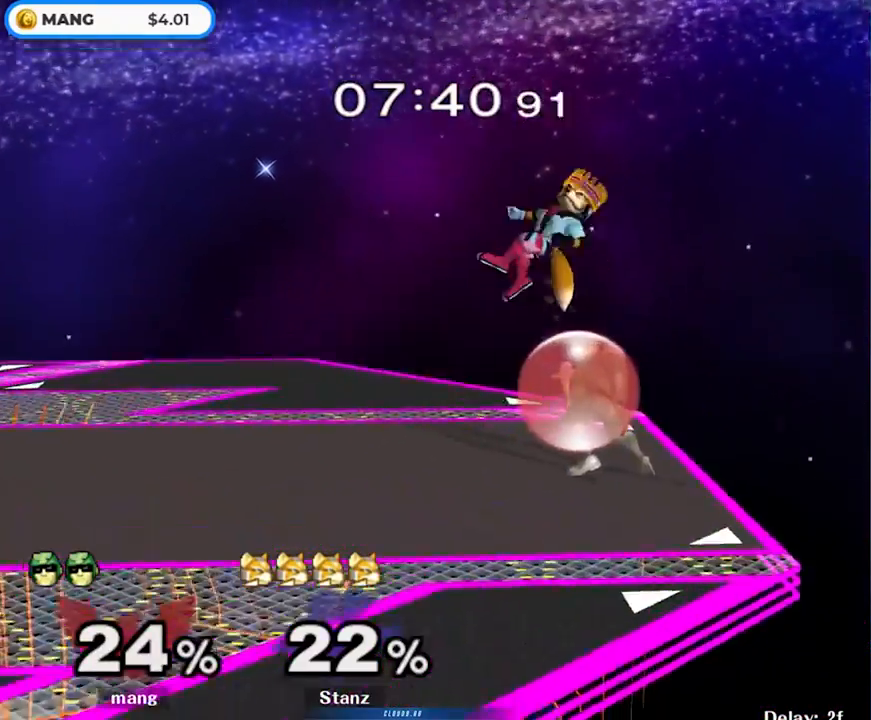
{"buttons": ["L1"], "left_stick": "left", "right_stick": "center", "events": [[300, "Y", "down"], [333, "Y", "up"]]}
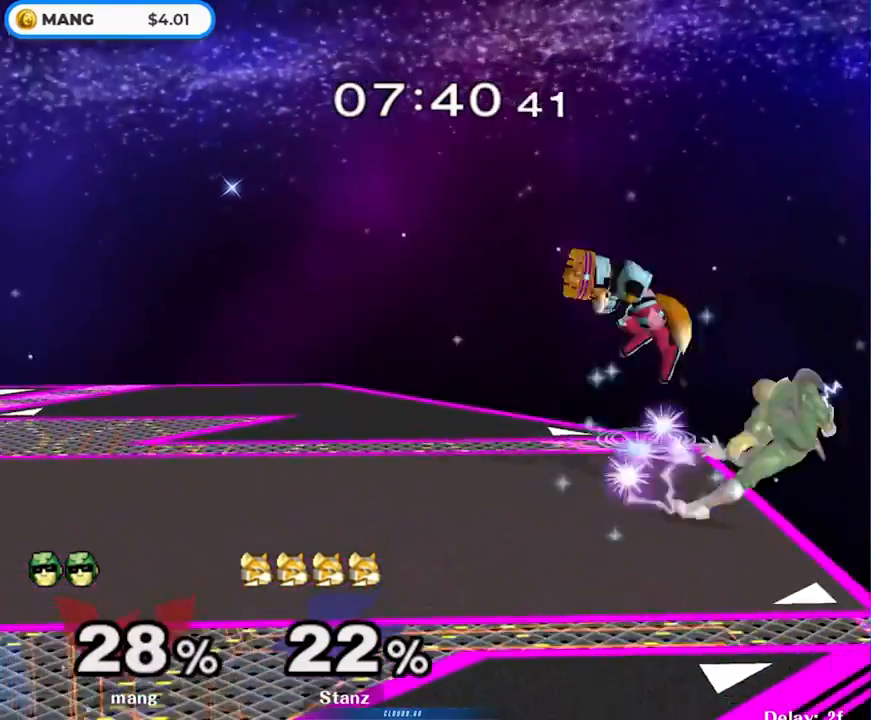
{"buttons": ["Y"], "left_stick": "down", "right_stick": "center", "events": [[133, "L1", "up"], [383, "left_stick", "center"], [467, "left_stick", "down"], [500, "Y", "down"]]}
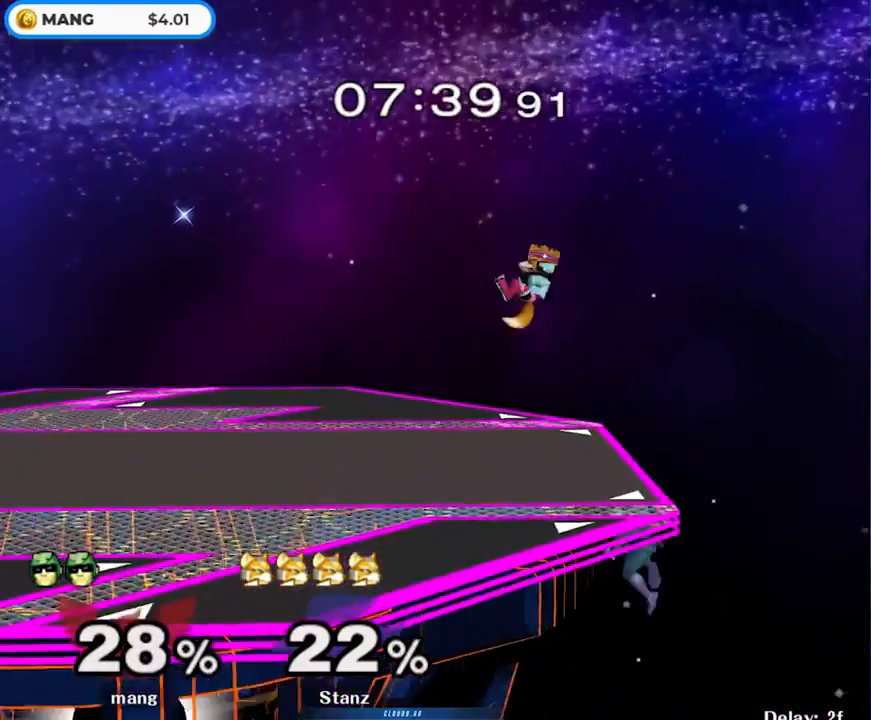
{"buttons": ["L1"], "left_stick": "down", "right_stick": "center", "events": [[67, "left_stick", "left"], [250, "Y", "up"], [267, "left_stick", "down"], [300, "L1", "down"]]}
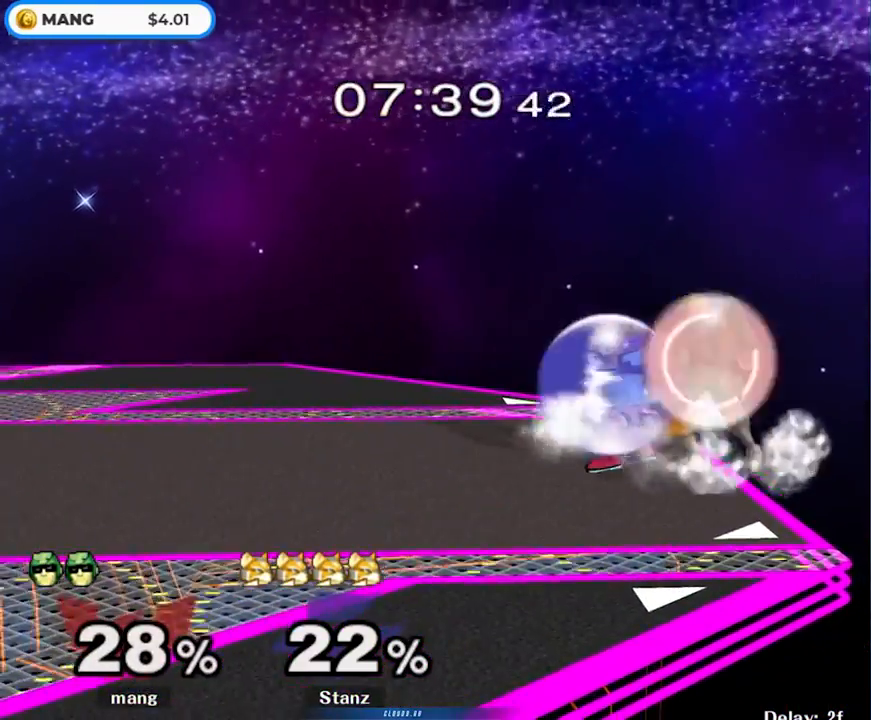
{"buttons": ["A", "L1"], "left_stick": "right", "right_stick": "center", "events": [[117, "A", "down"], [200, "A", "up"], [217, "left_stick", "center"], [400, "left_stick", "right"], [467, "A", "down"]]}